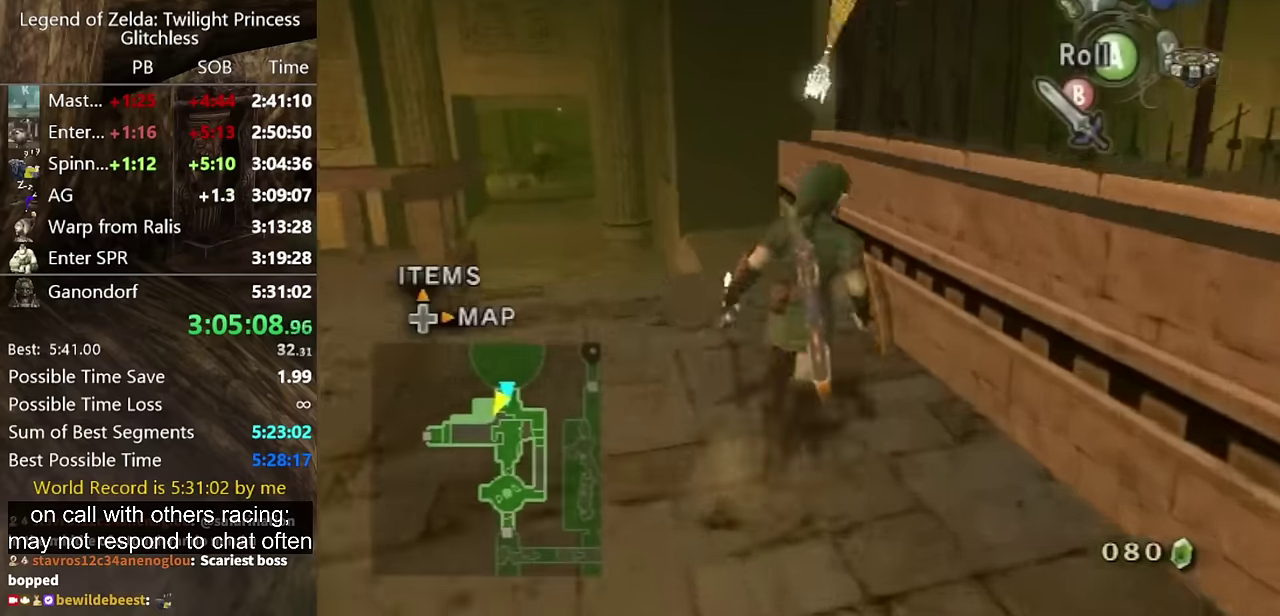
Gameplay with a controller (Nintendo layout); each line is a JSON object with the inputs held at the frame after it. "events" lists button and stick changes between this image and that frame as [ms after this image, input, new state], when the widget could be followed in between. Not read: L2 L3 R3.
{"buttons": [], "left_stick": "up-right", "right_stick": "center", "events": [[66, "left_stick", "up"], [166, "left_stick", "up-right"], [300, "left_stick", "up"], [366, "left_stick", "up-right"]]}
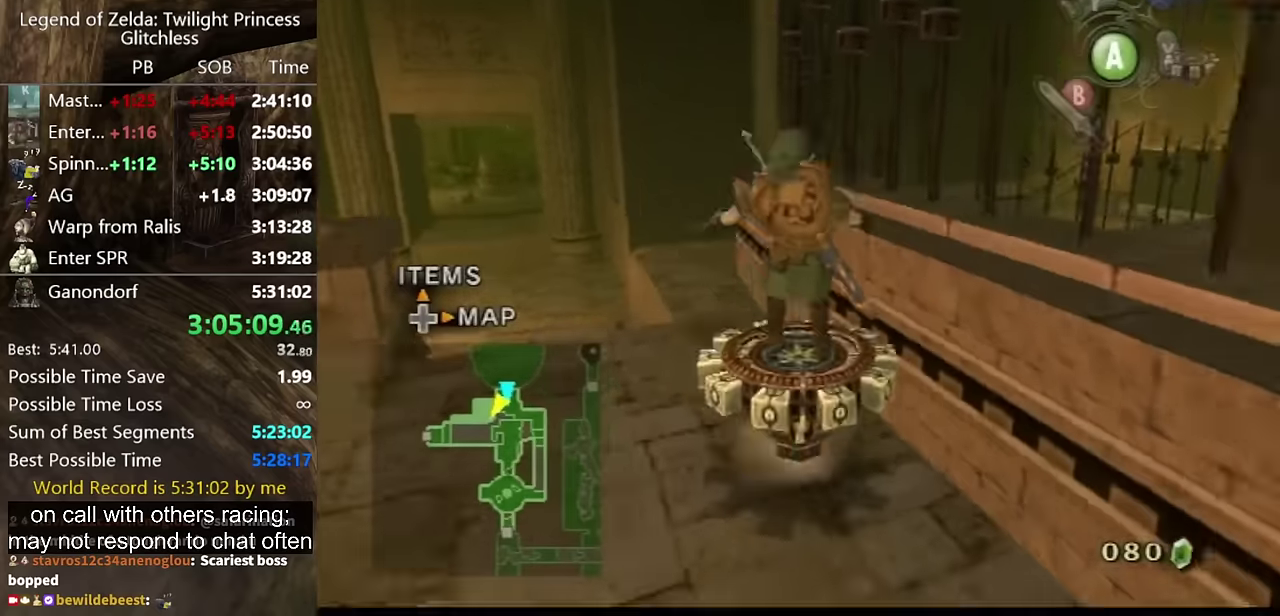
{"buttons": [], "left_stick": "center", "right_stick": "center", "events": [[200, "left_stick", "center"]]}
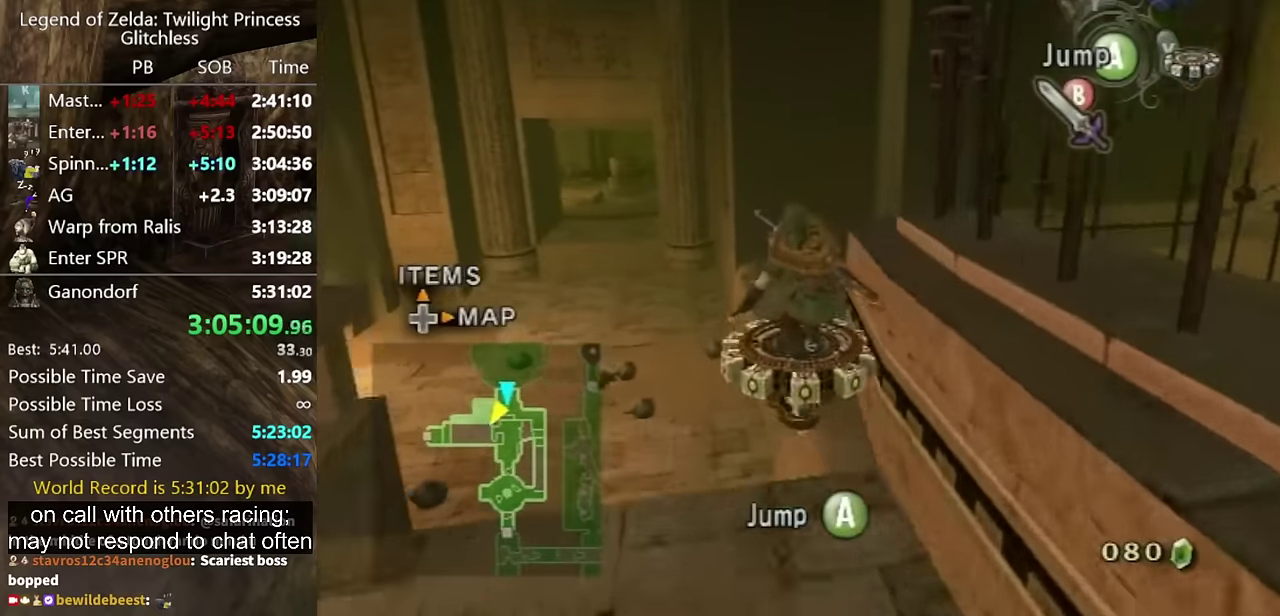
{"buttons": [], "left_stick": "up", "right_stick": "center", "events": [[233, "left_stick", "up"]]}
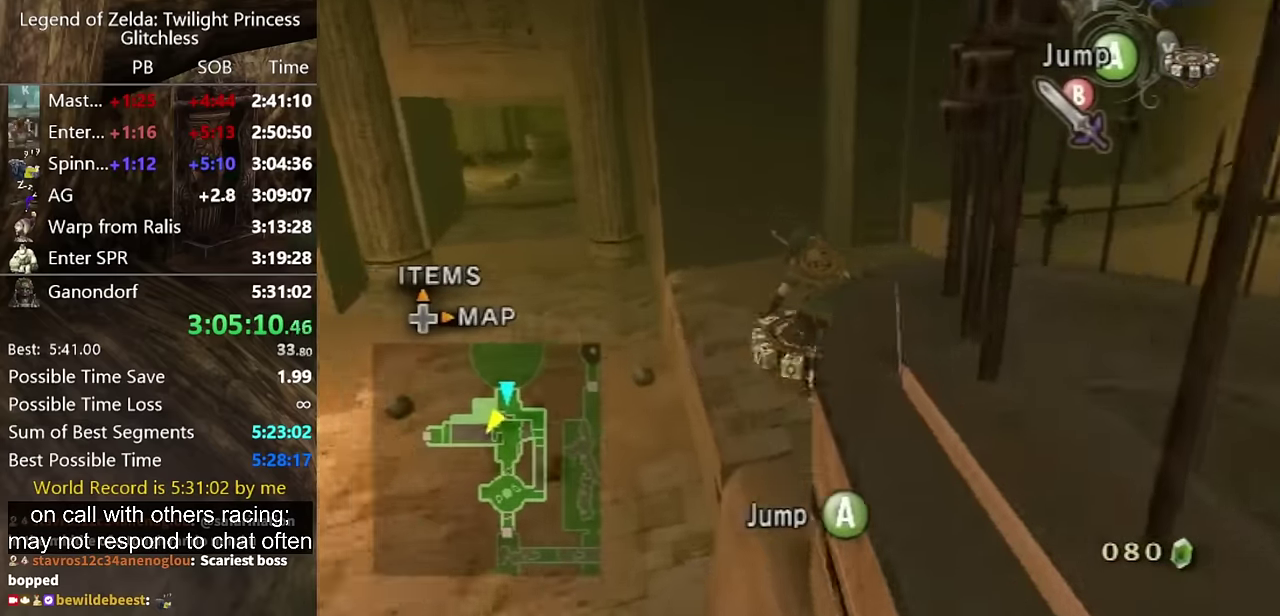
{"buttons": [], "left_stick": "up", "right_stick": "center"}
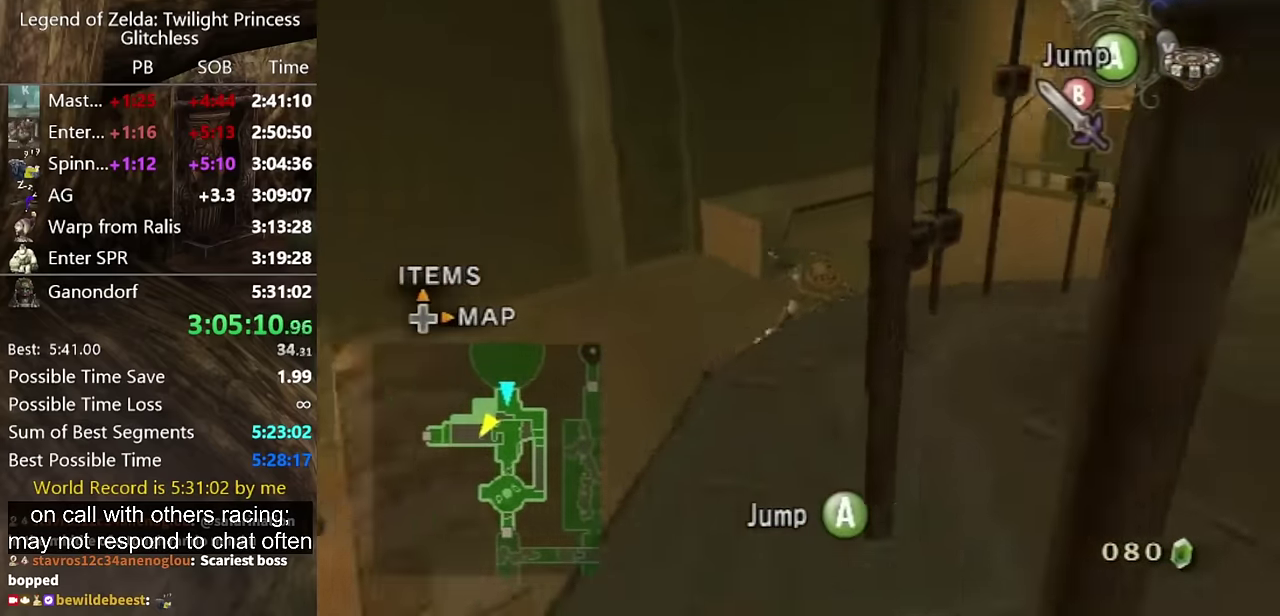
{"buttons": ["A"], "left_stick": "up-left", "right_stick": "center"}
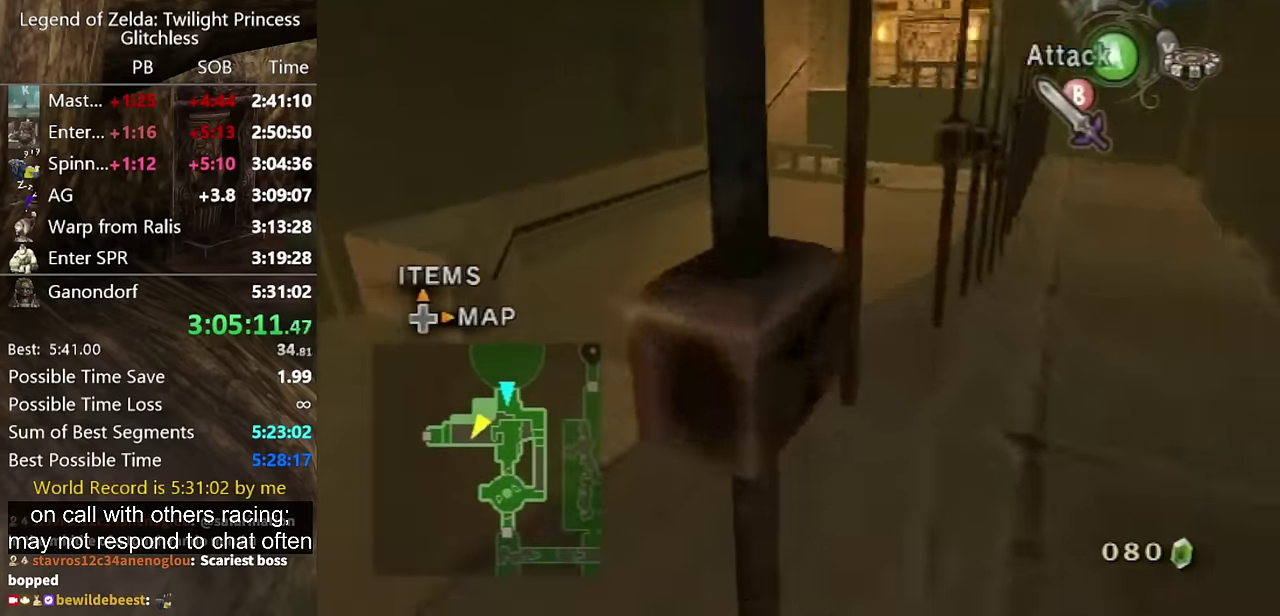
{"buttons": [], "left_stick": "up-left", "right_stick": "center"}
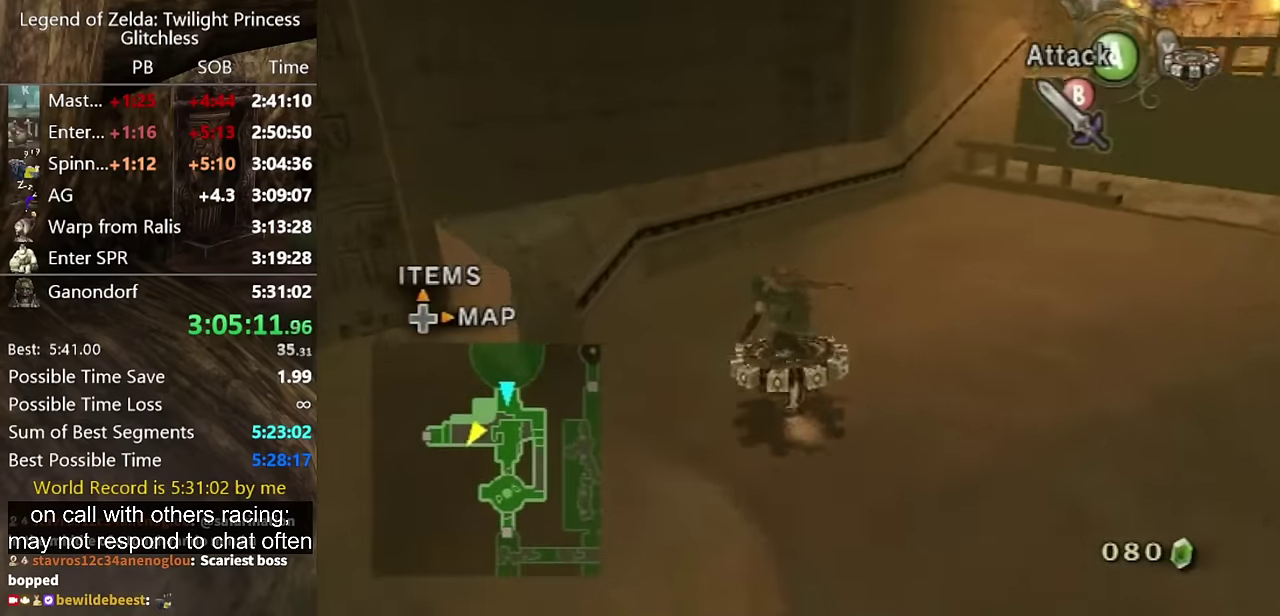
{"buttons": [], "left_stick": "up", "right_stick": "center"}
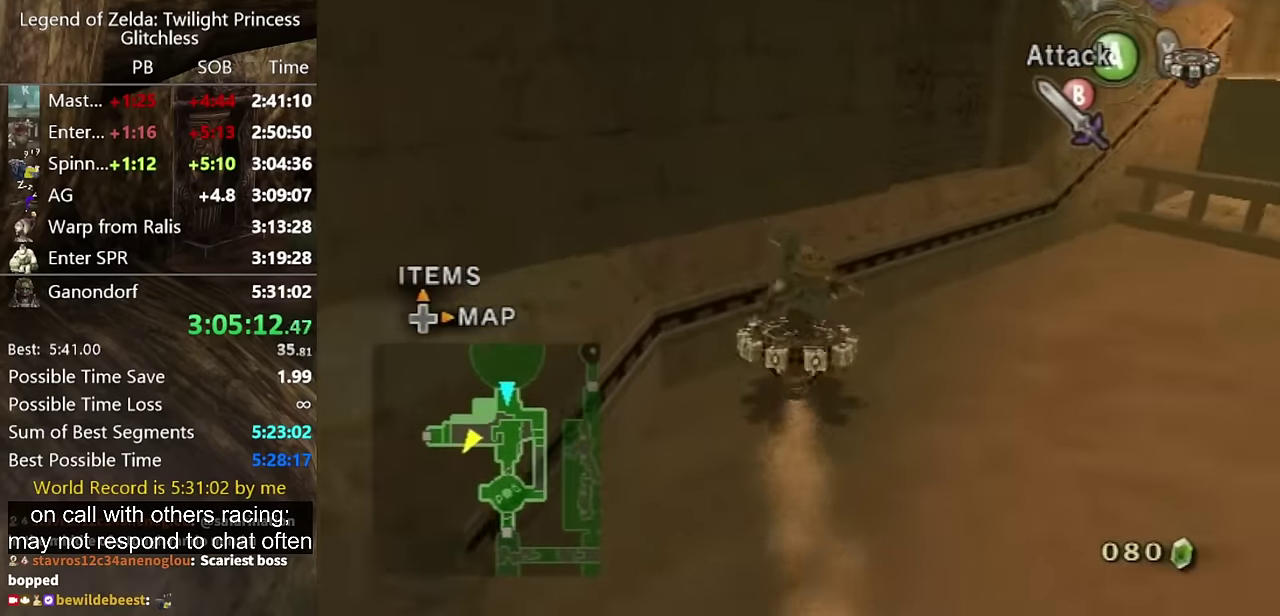
{"buttons": [], "left_stick": "center", "right_stick": "center", "events": [[100, "left_stick", "down"], [333, "left_stick", "center"]]}
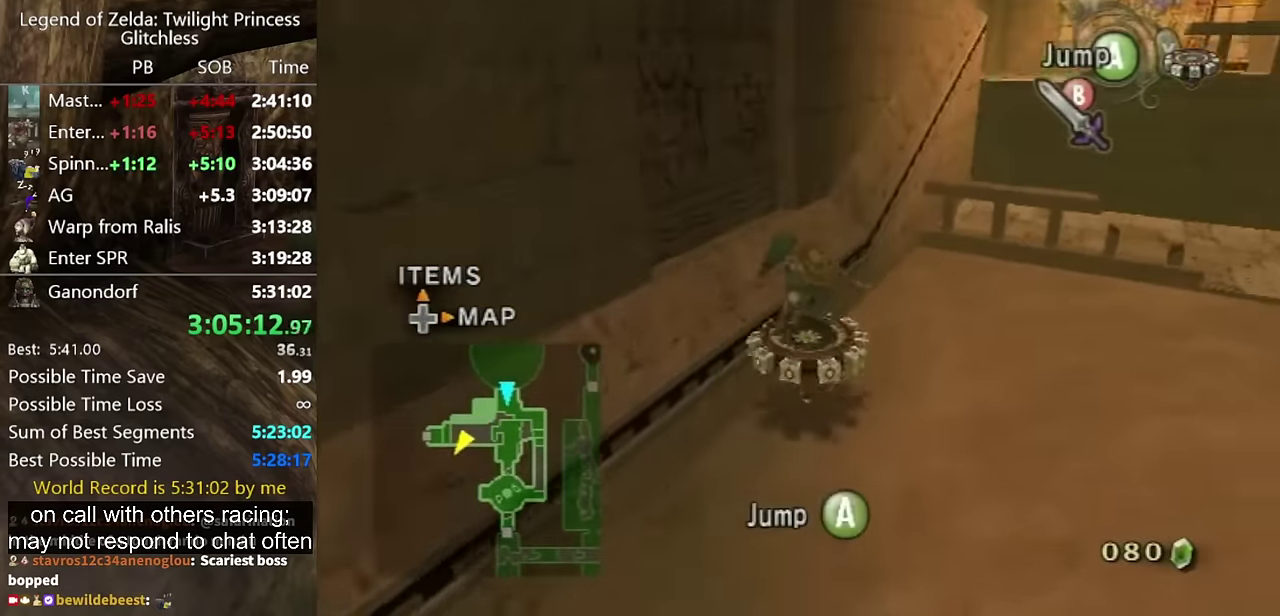
{"buttons": [], "left_stick": "up", "right_stick": "center", "events": [[400, "left_stick", "up"]]}
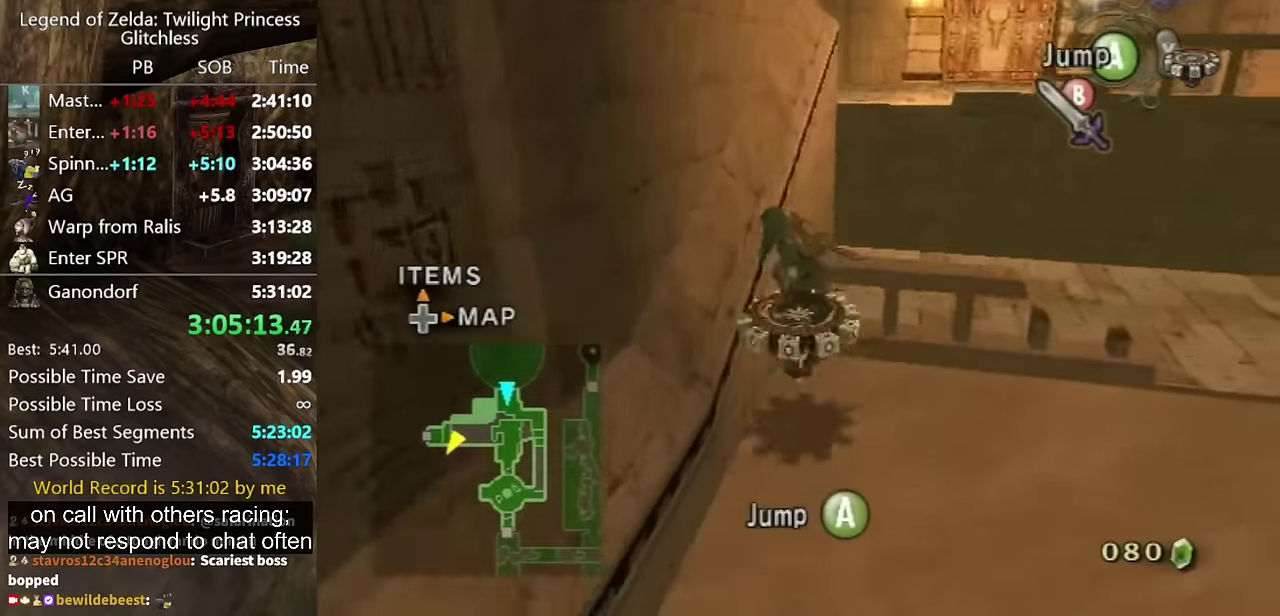
{"buttons": [], "left_stick": "up", "right_stick": "center", "events": [[66, "left_stick", "down-right"], [300, "left_stick", "up"]]}
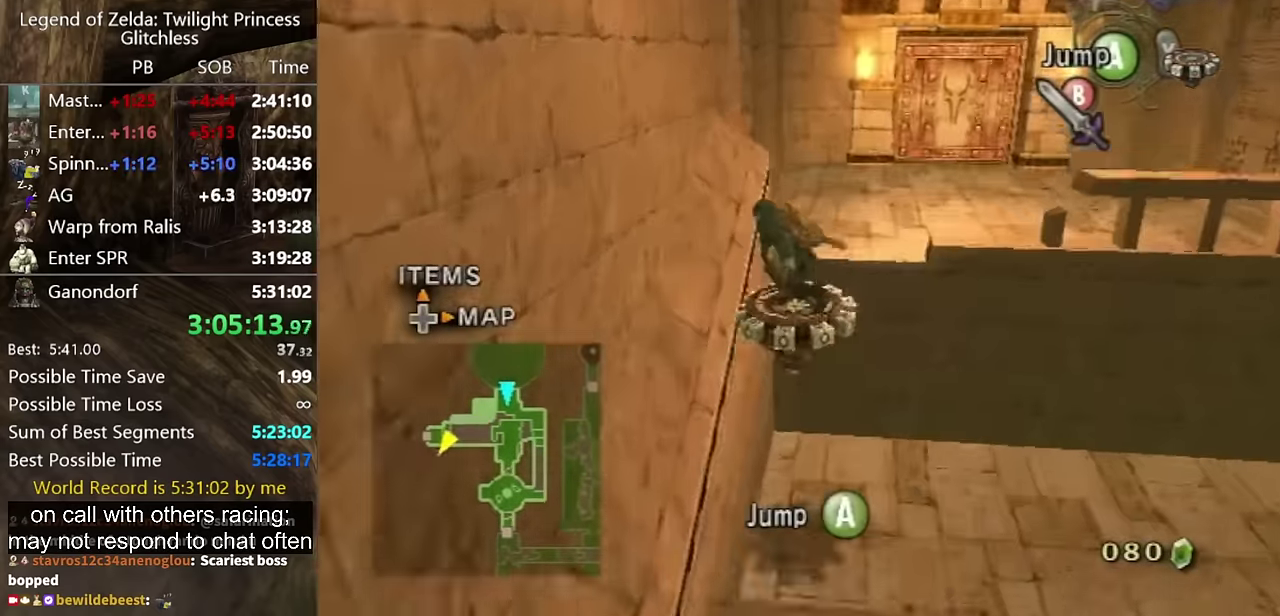
{"buttons": ["A"], "left_stick": "up", "right_stick": "center", "events": [[466, "A", "down"]]}
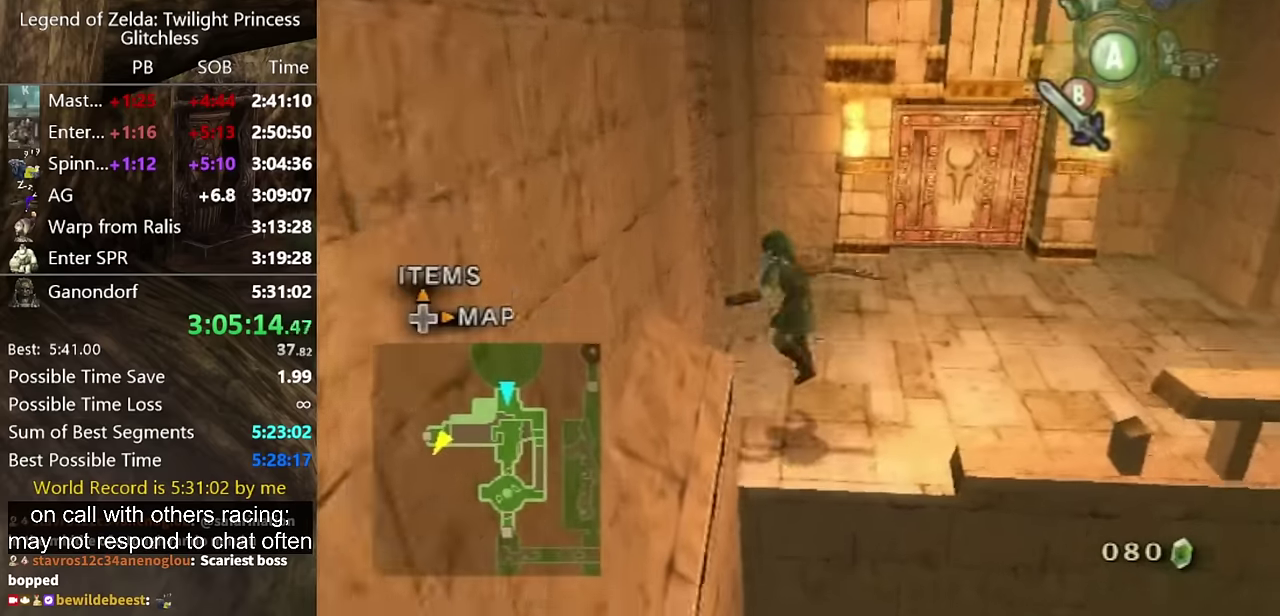
{"buttons": [], "left_stick": "up-right", "right_stick": "center", "events": [[133, "A", "up"], [233, "left_stick", "up-right"], [266, "A", "down"], [333, "A", "up"]]}
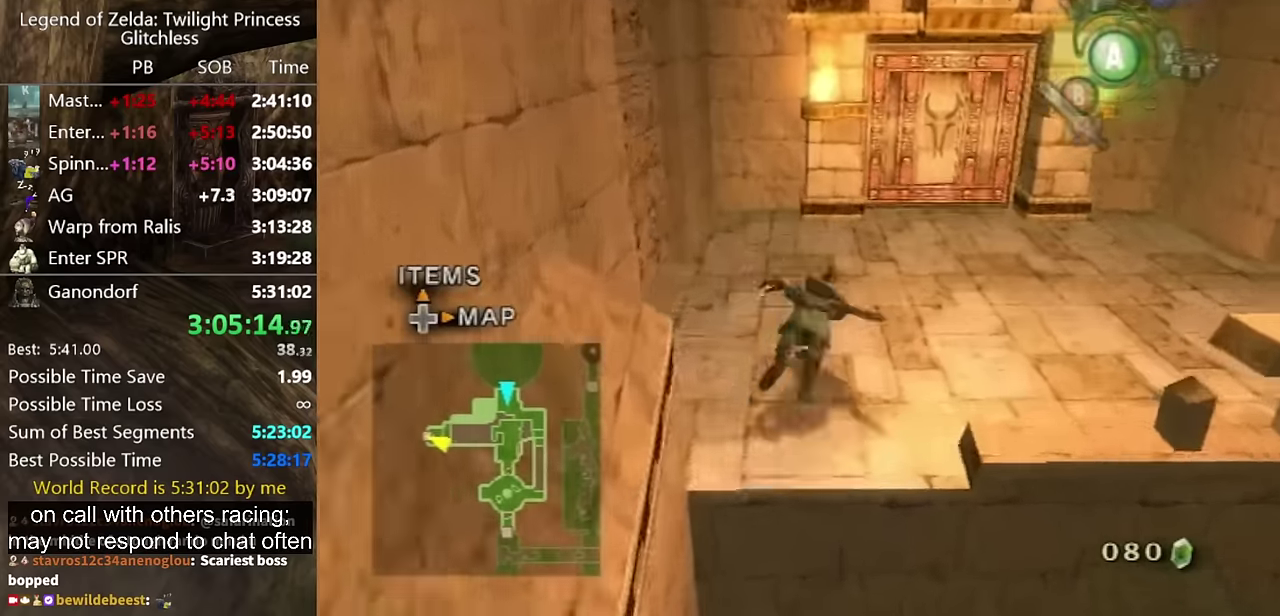
{"buttons": [], "left_stick": "up-right", "right_stick": "center", "events": [[33, "A", "down"], [100, "A", "up"]]}
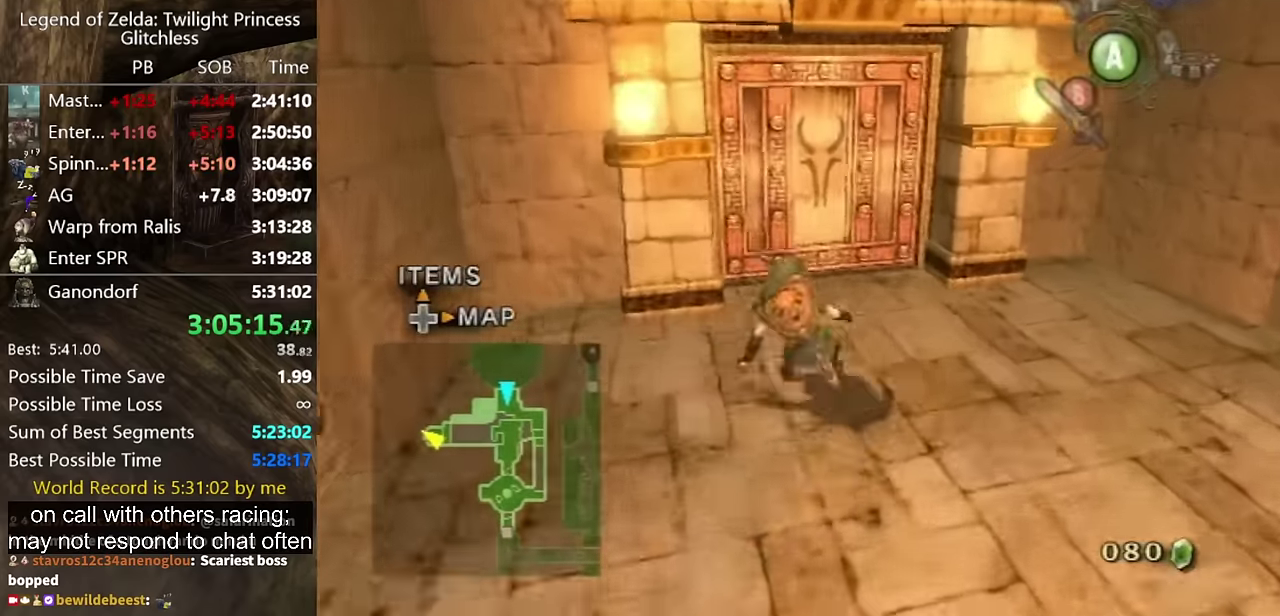
{"buttons": ["A"], "left_stick": "up-left", "right_stick": "center", "events": [[133, "left_stick", "up"], [200, "left_stick", "down-right"], [300, "left_stick", "up"], [366, "left_stick", "up-left"], [500, "A", "down"]]}
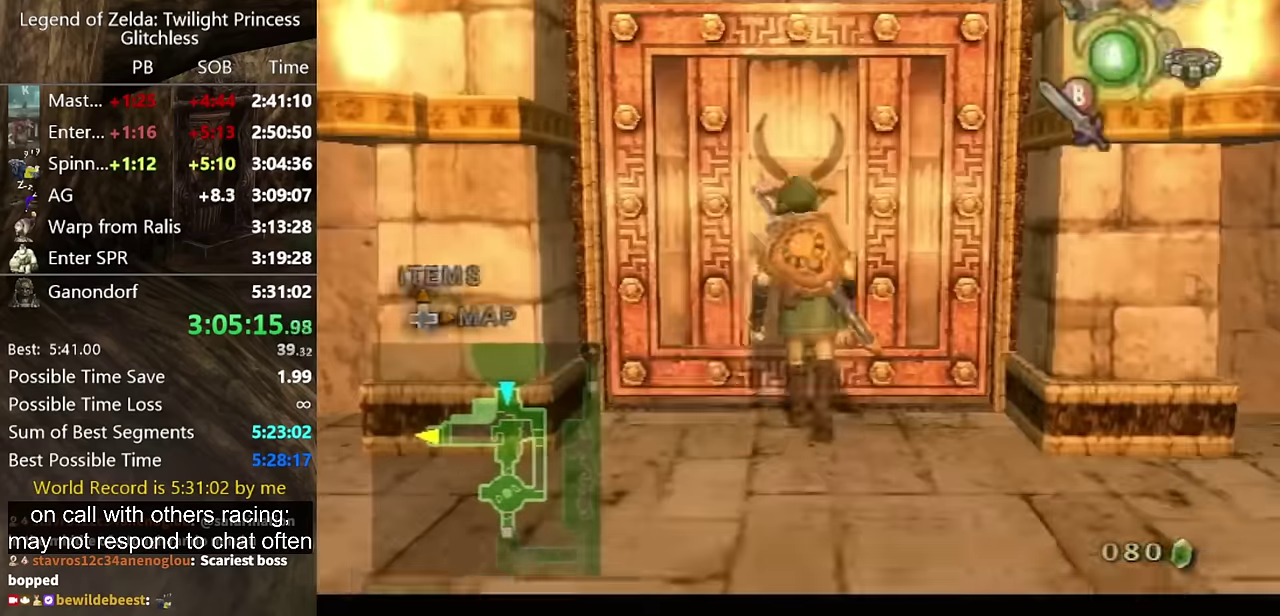
{"buttons": [], "left_stick": "center", "right_stick": "center", "events": [[33, "left_stick", "center"], [66, "A", "up"]]}
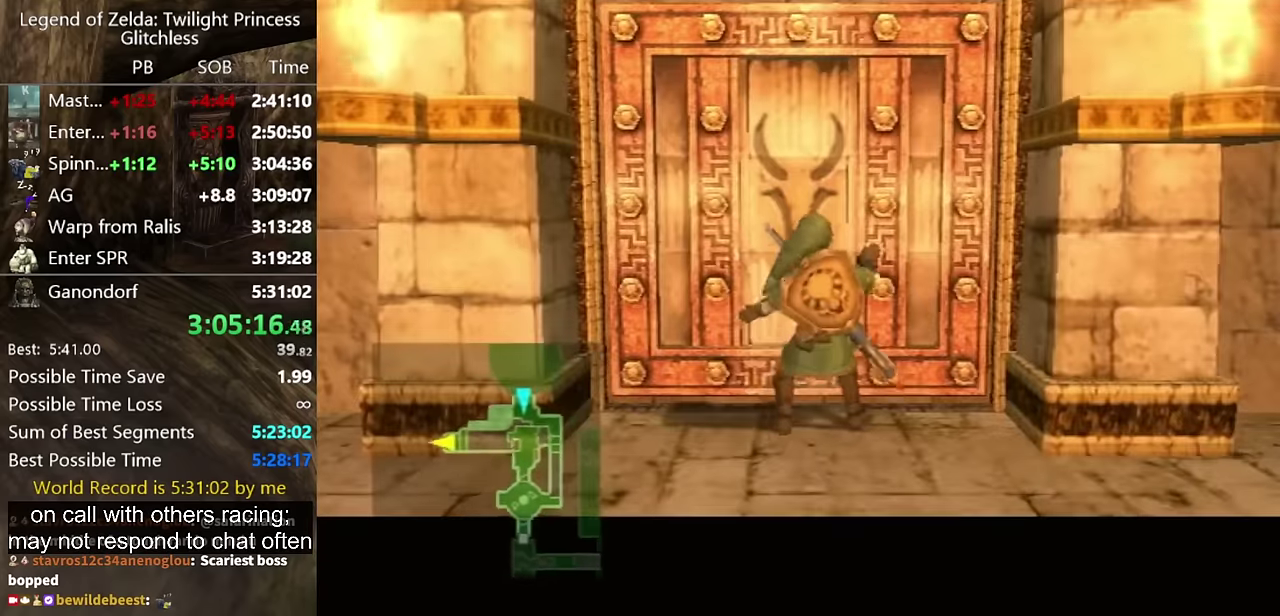
{"buttons": [], "left_stick": "center", "right_stick": "center", "events": []}
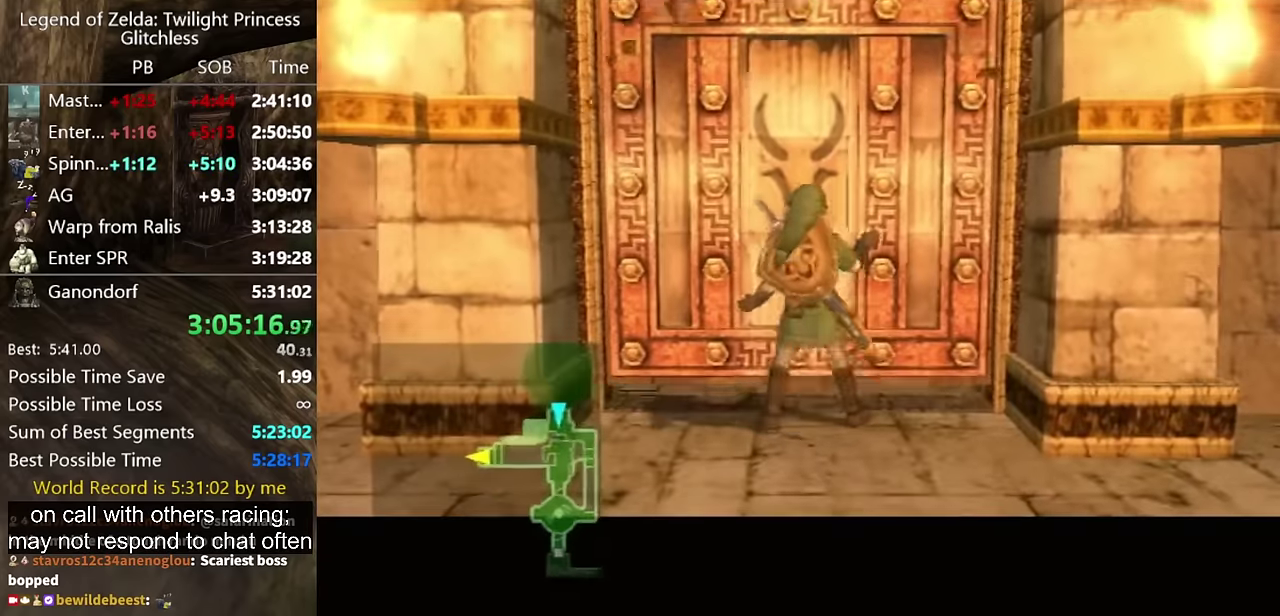
{"buttons": [], "left_stick": "center", "right_stick": "center", "events": []}
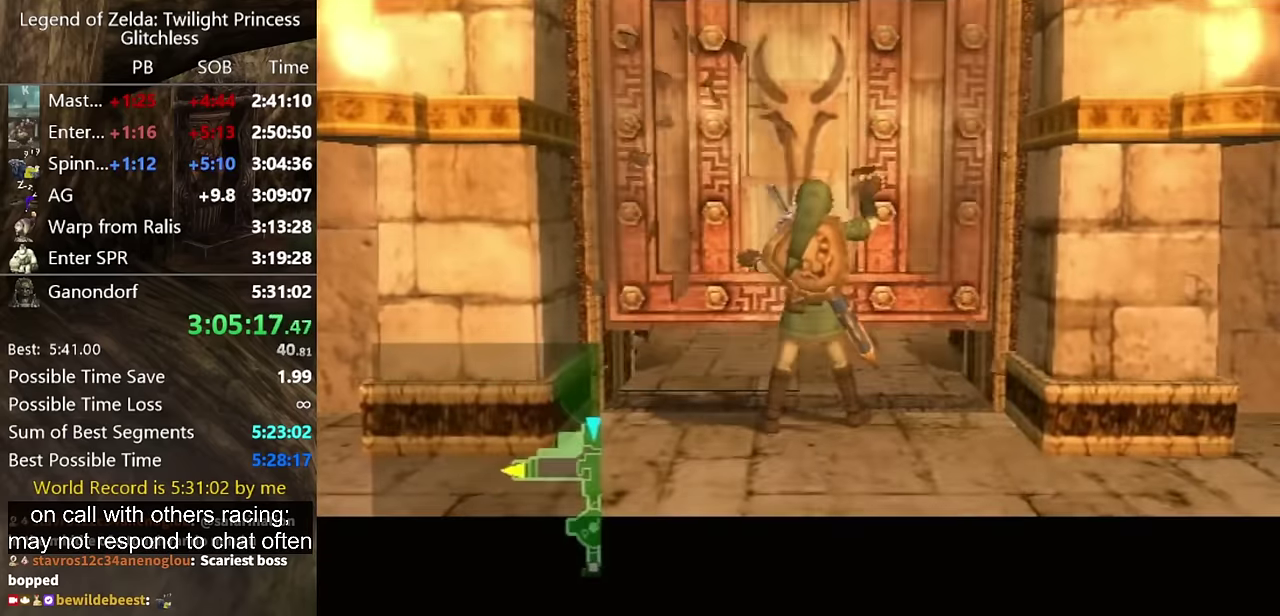
{"buttons": [], "left_stick": "center", "right_stick": "center", "events": []}
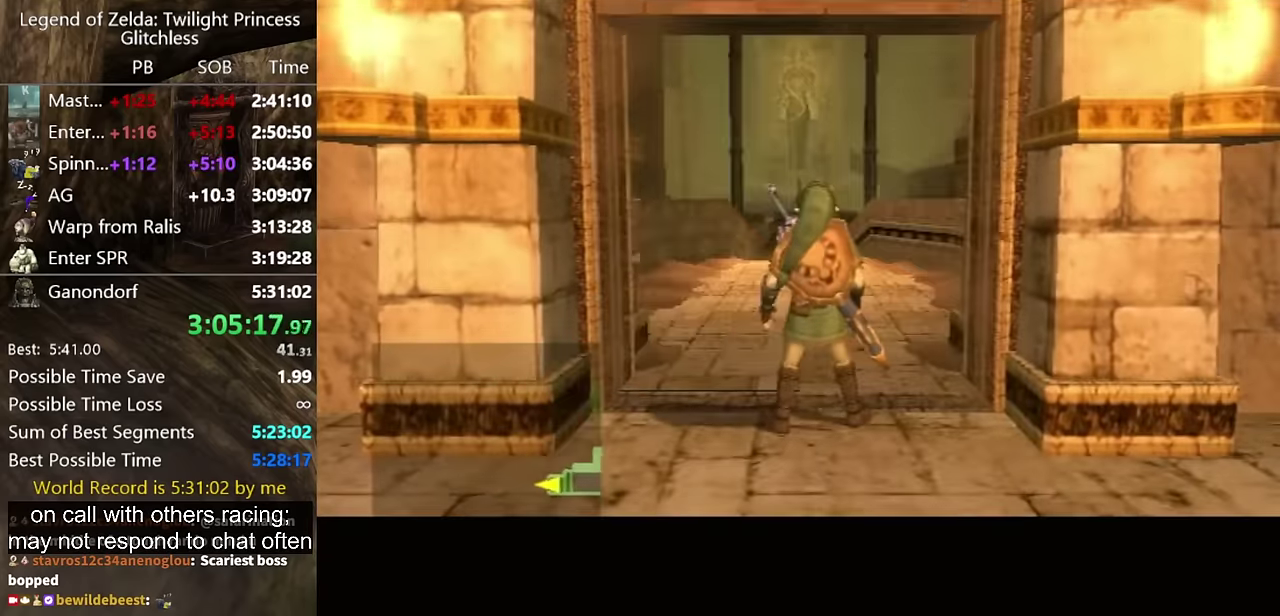
{"buttons": [], "left_stick": "center", "right_stick": "center", "events": []}
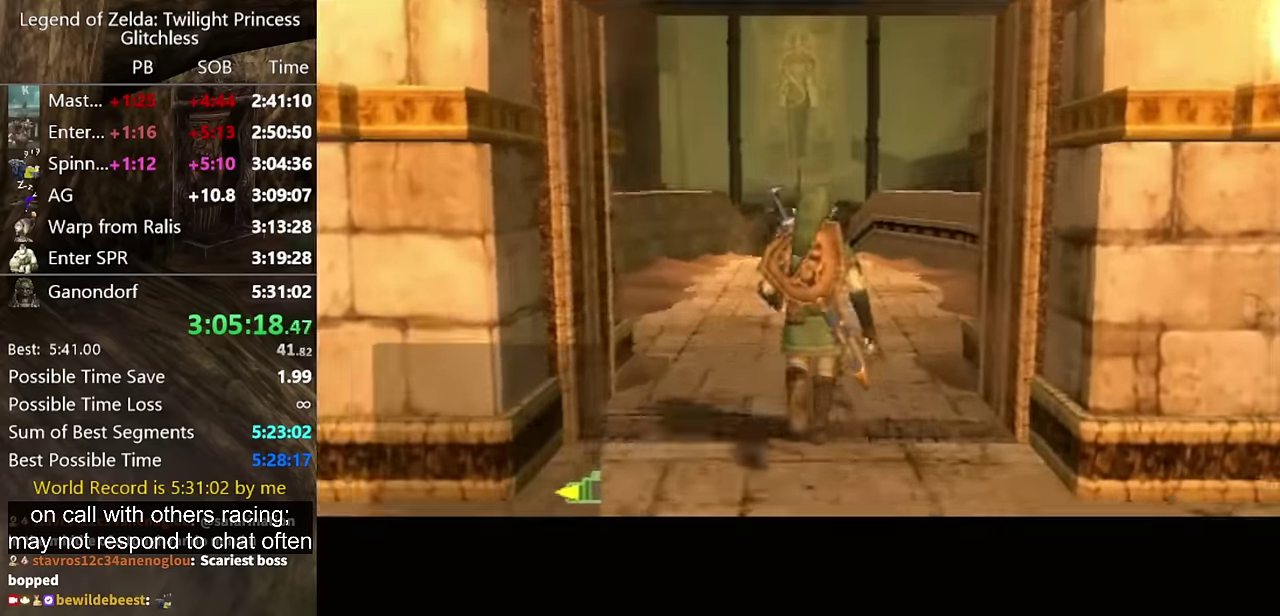
{"buttons": [], "left_stick": "center", "right_stick": "center", "events": []}
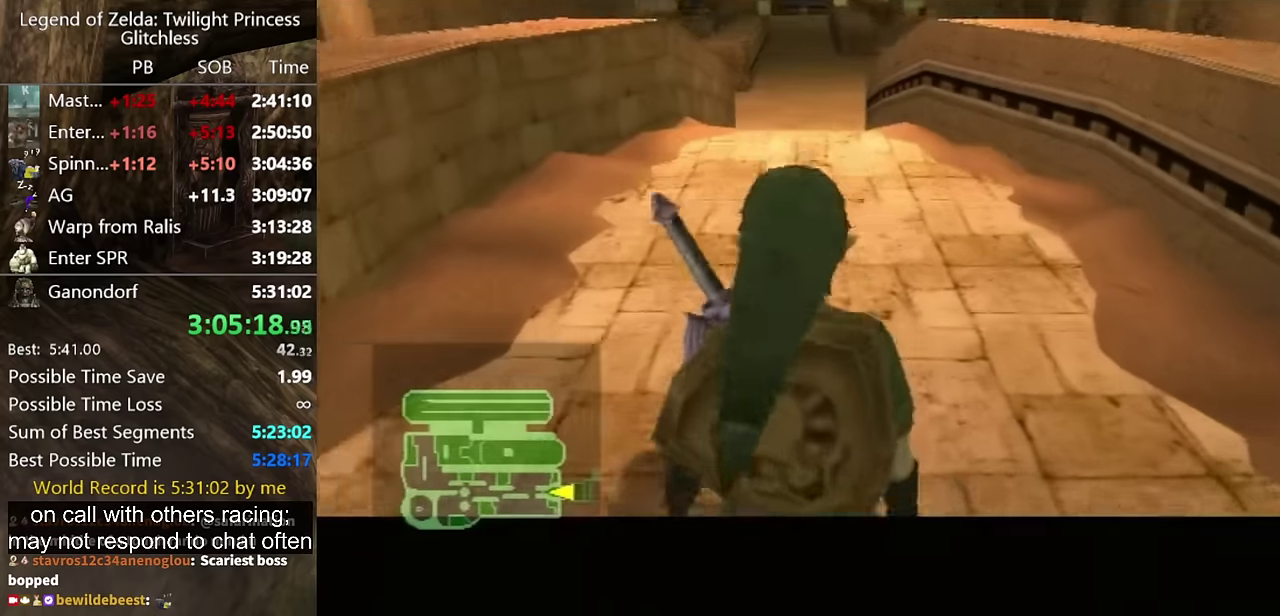
{"buttons": [], "left_stick": "center", "right_stick": "center", "events": []}
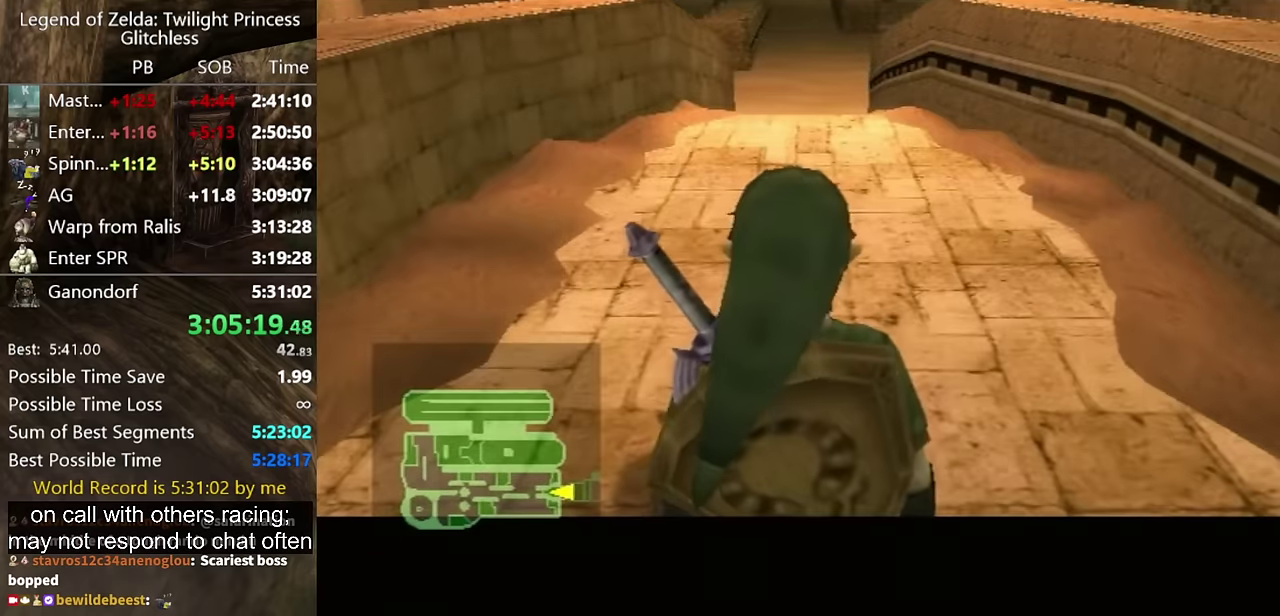
{"buttons": [], "left_stick": "center", "right_stick": "center", "events": []}